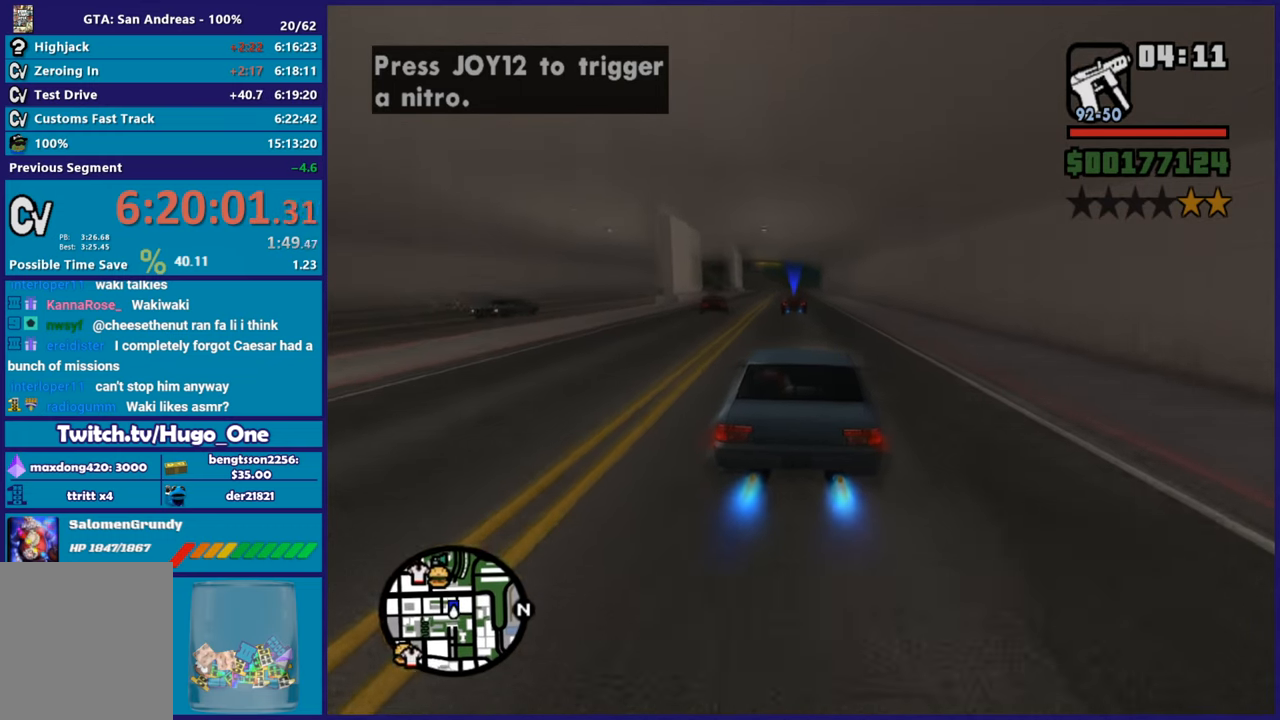
Gameplay with a controller (Xbox layout); each line is a JSON object with the inputs held at the frame after it. "button_events" lists button changes between this image and that frame as [ms after this image, input, new state], when the widget could be followed in between (sticks are given only as held states).
{"buttons": ["R2"], "left_stick": "left", "right_stick": "down-left", "button_events": []}
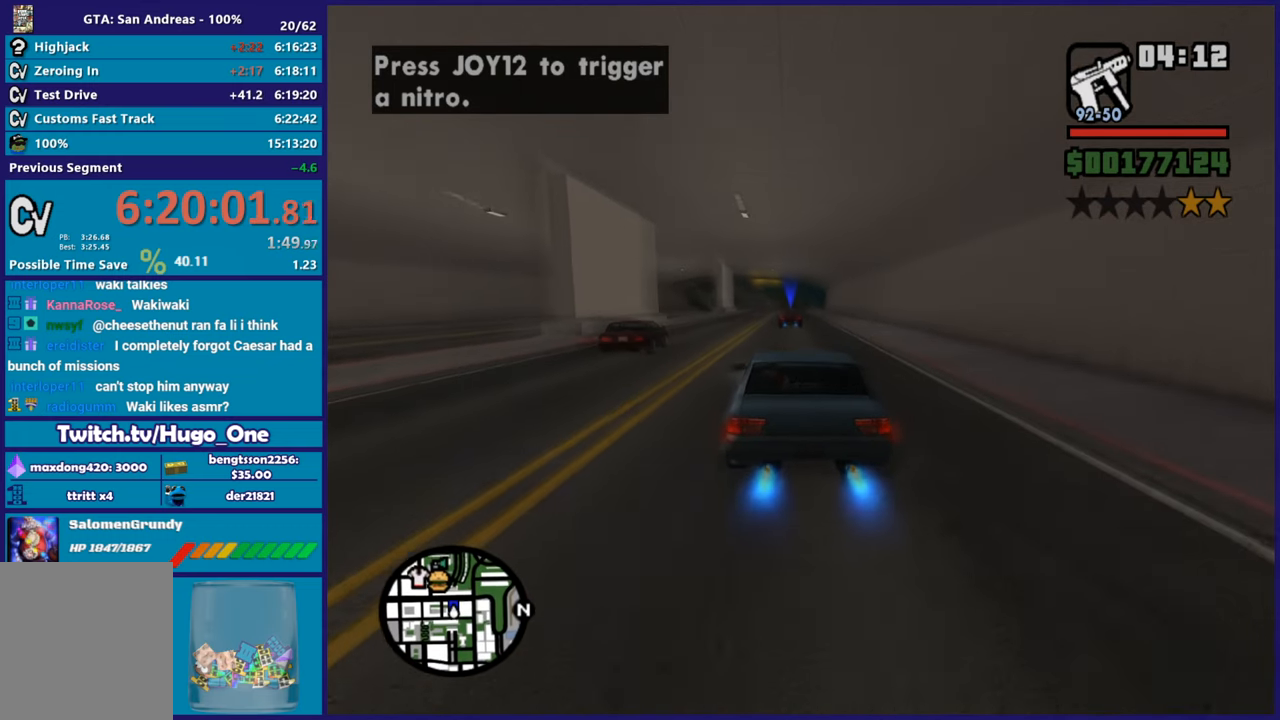
{"buttons": ["R2"], "left_stick": "up-left", "right_stick": "down", "button_events": []}
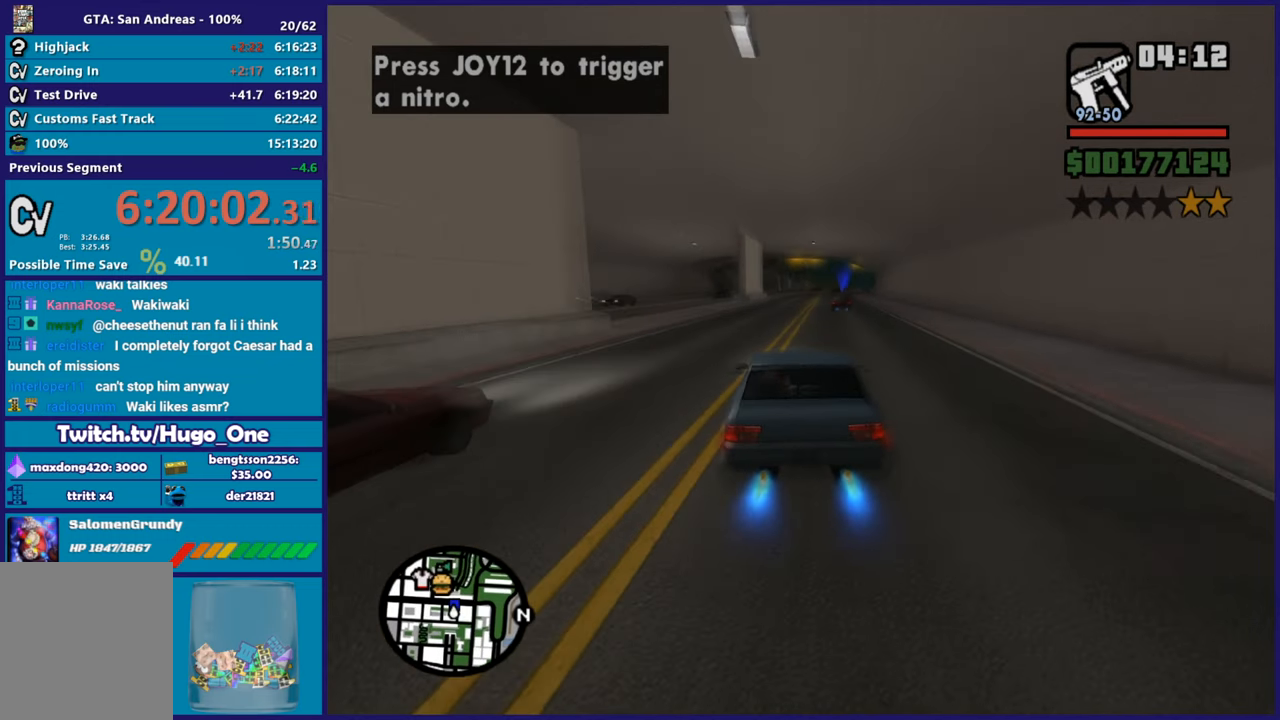
{"buttons": ["R2"], "left_stick": "center", "right_stick": "down", "button_events": []}
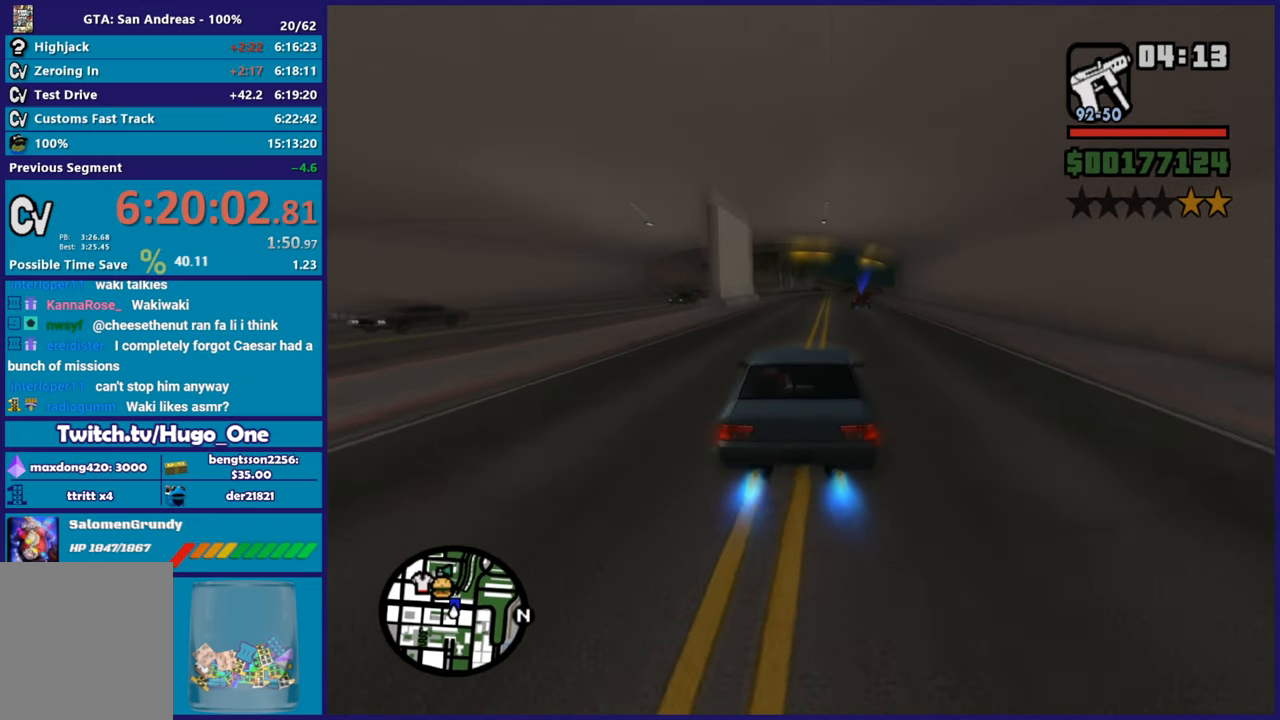
{"buttons": ["R2"], "left_stick": "up-left", "right_stick": "down", "button_events": []}
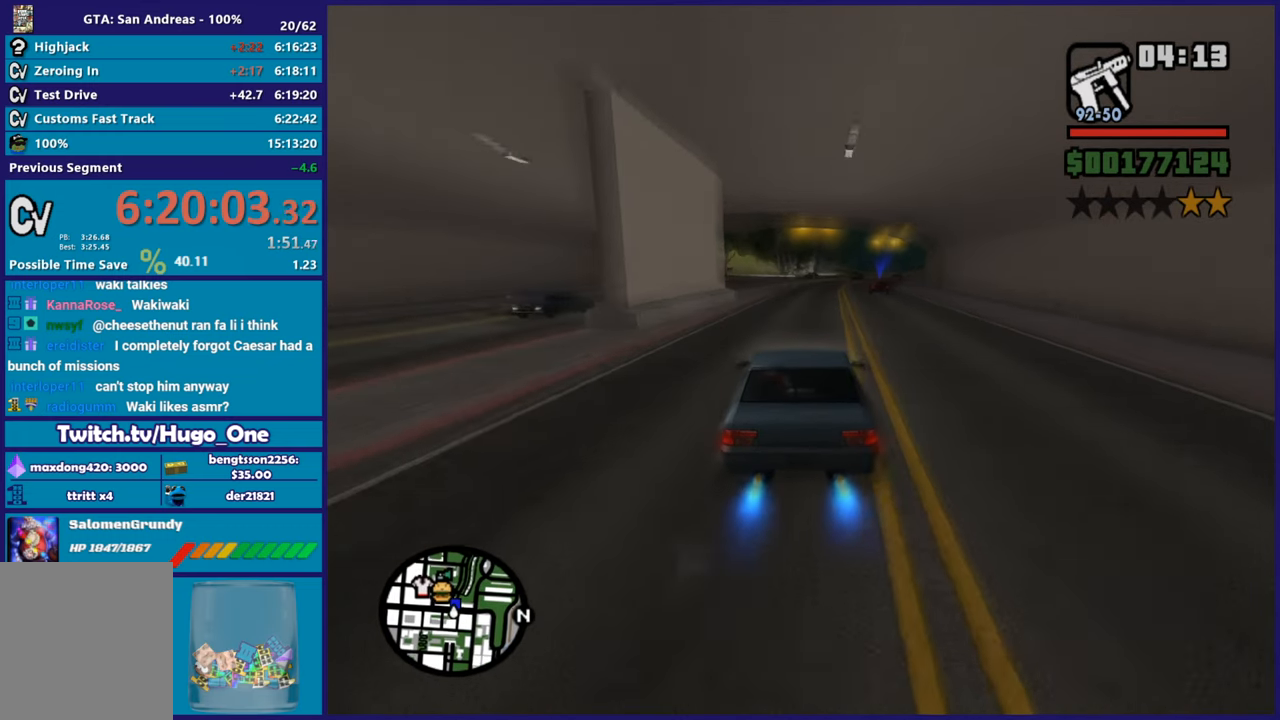
{"buttons": [], "left_stick": "right", "right_stick": "down", "button_events": [[467, "R2", "up"]]}
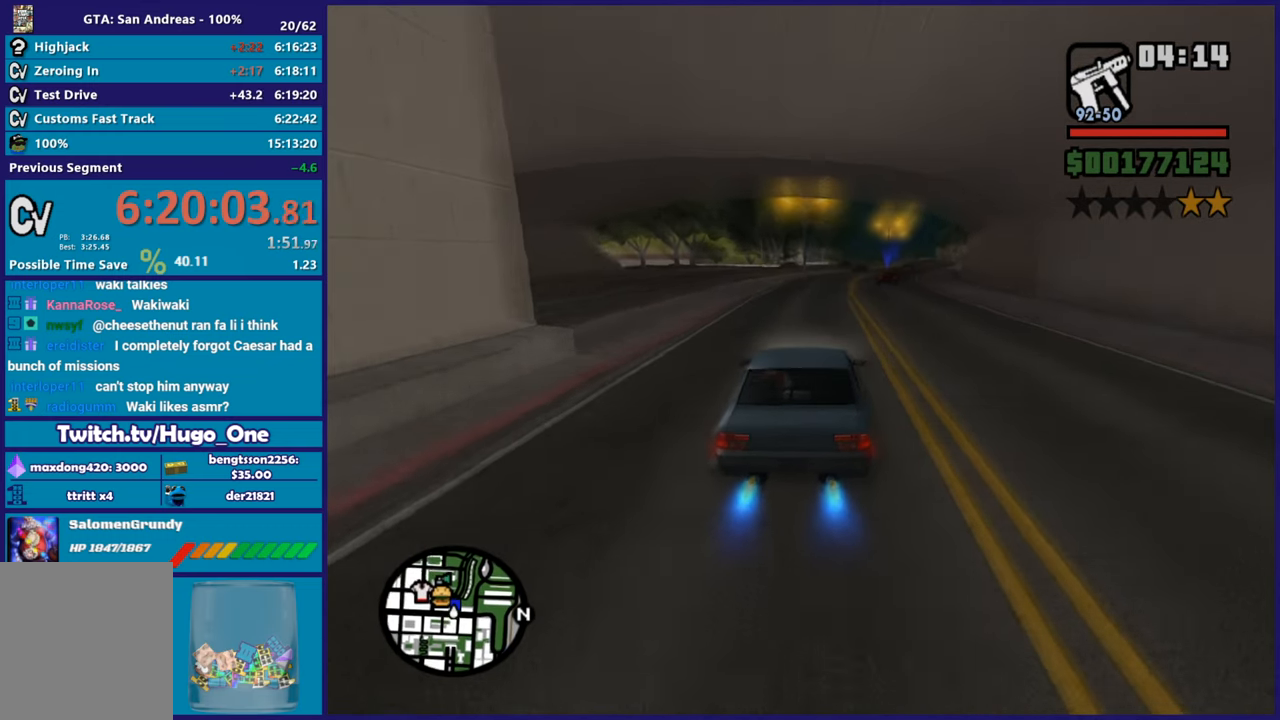
{"buttons": ["L2"], "left_stick": "right", "right_stick": "down", "button_events": [[333, "L2", "down"]]}
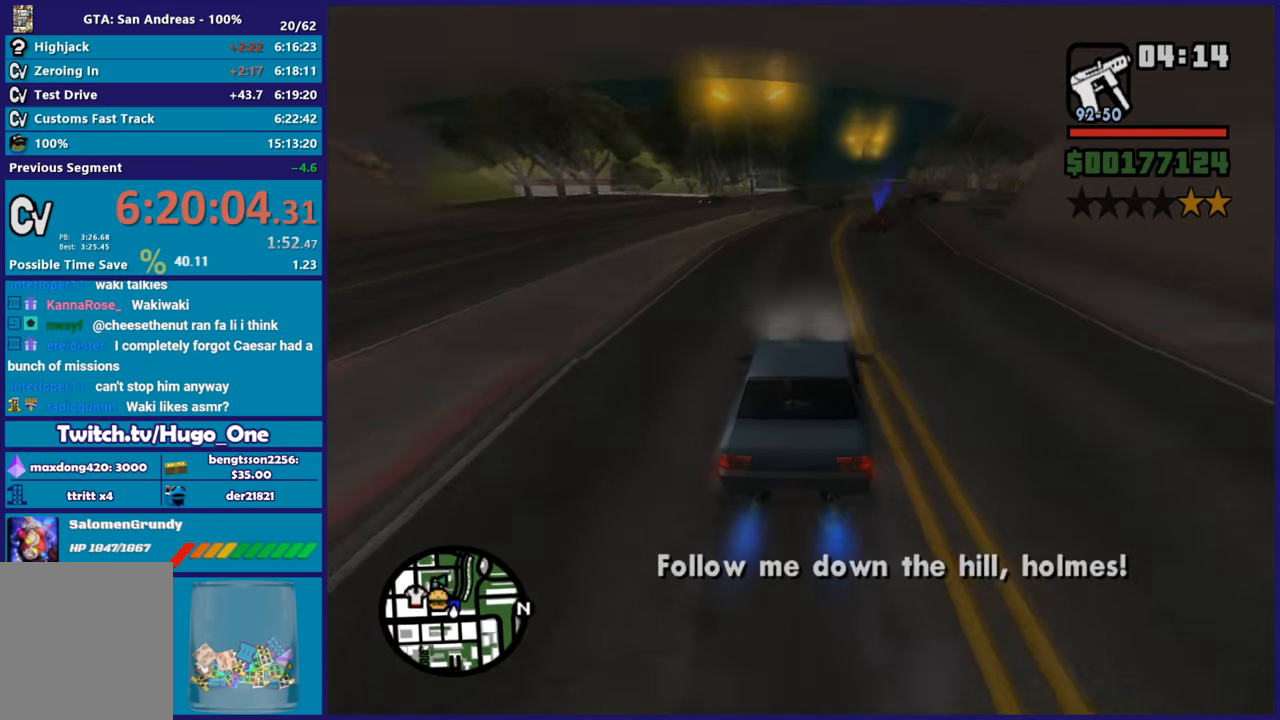
{"buttons": [], "left_stick": "down-right", "right_stick": "down-right", "button_events": [[50, "L2", "up"]]}
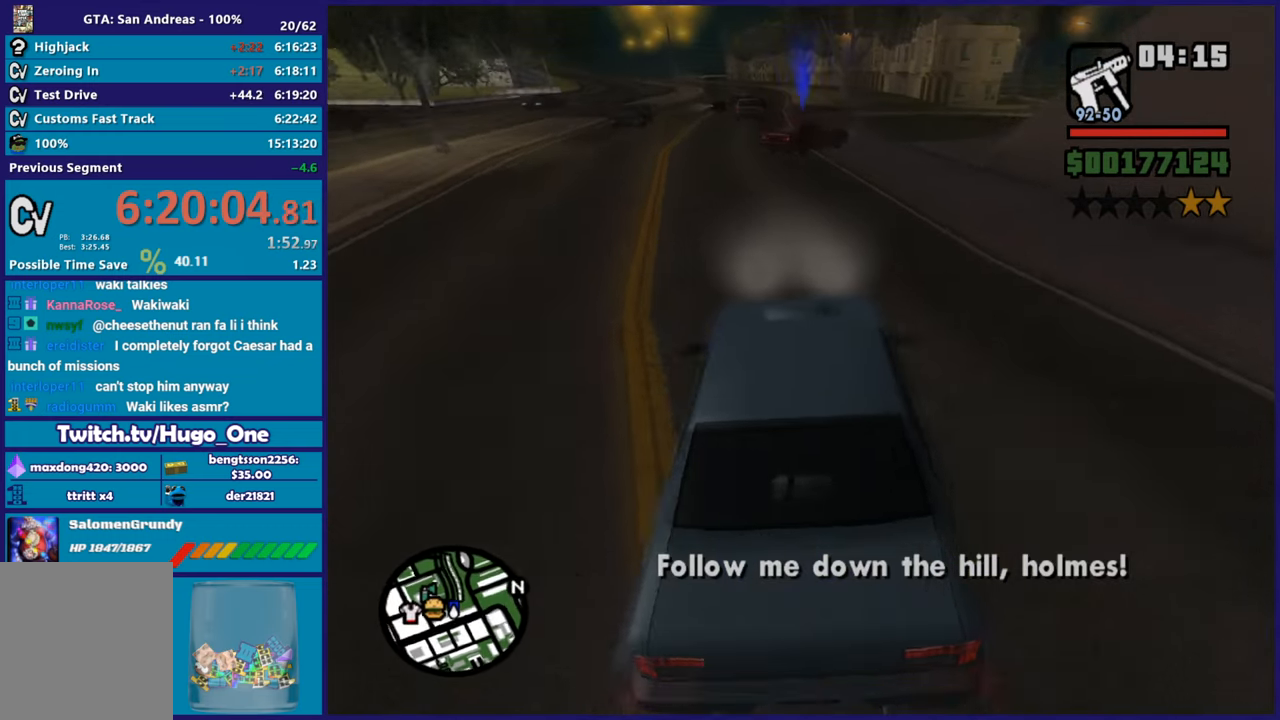
{"buttons": [], "left_stick": "center", "right_stick": "down", "button_events": []}
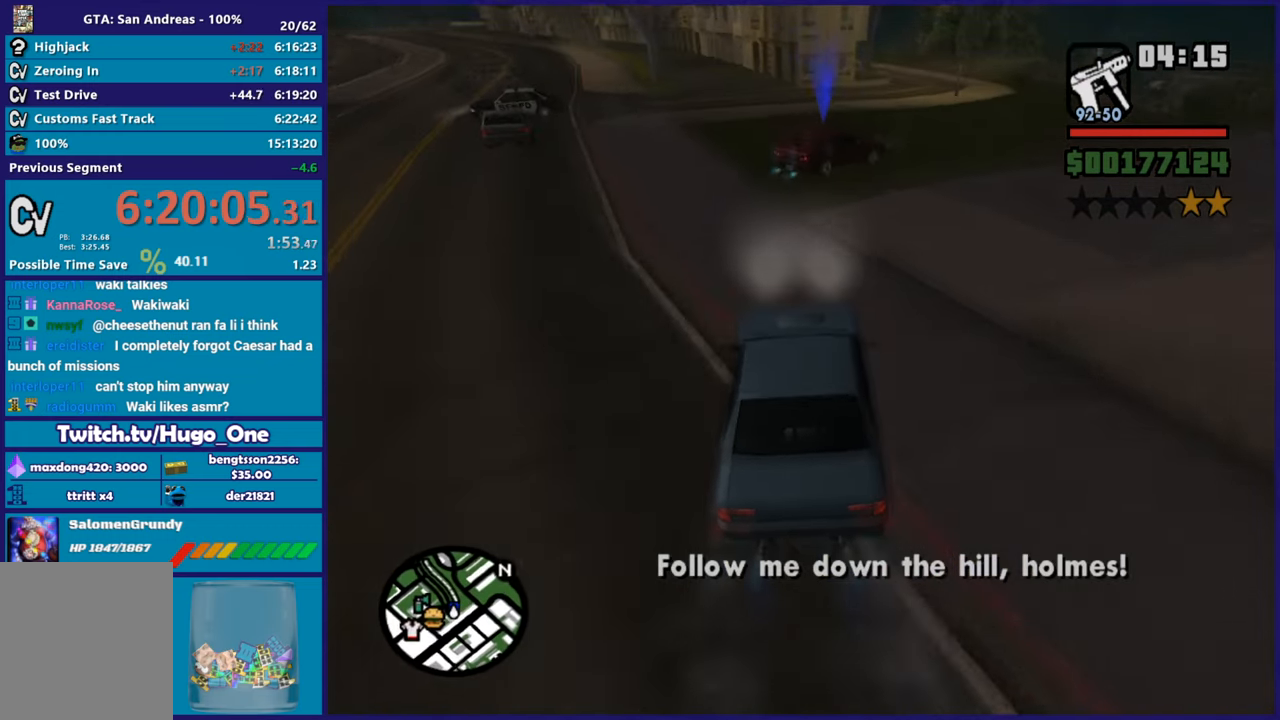
{"buttons": [], "left_stick": "down-right", "right_stick": "down", "button_events": []}
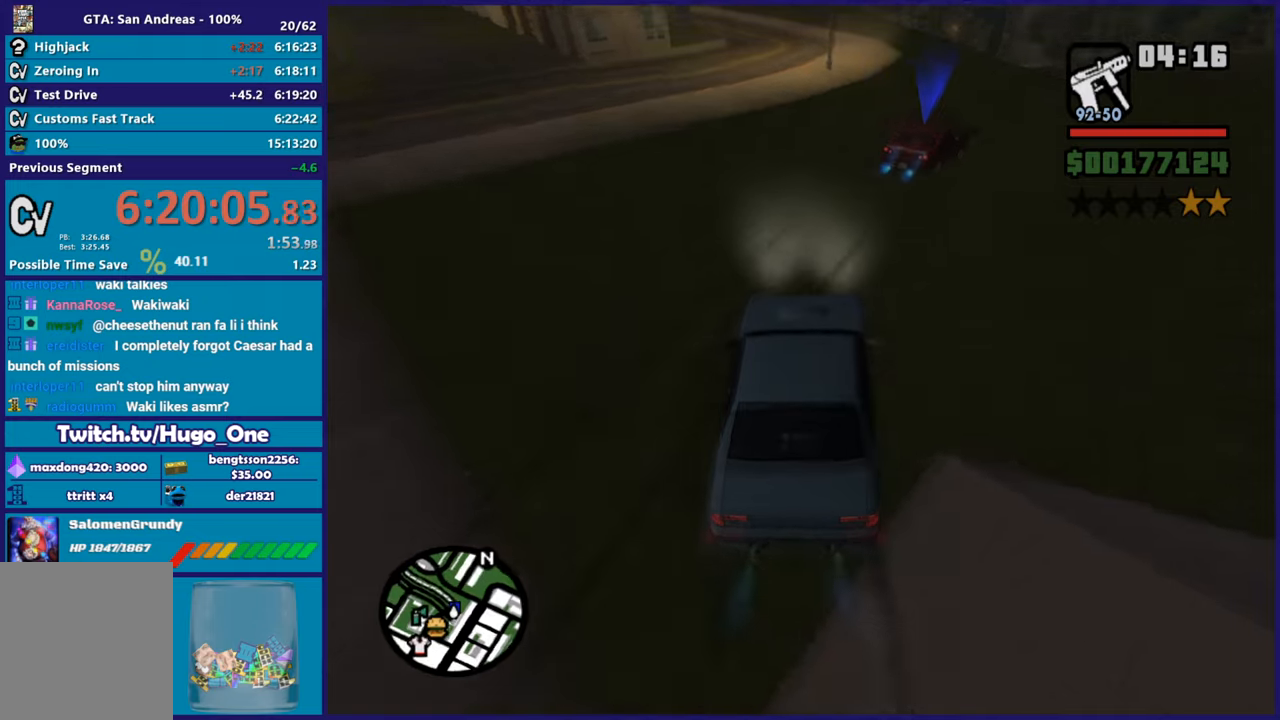
{"buttons": [], "left_stick": "down-right", "right_stick": "down-right", "button_events": []}
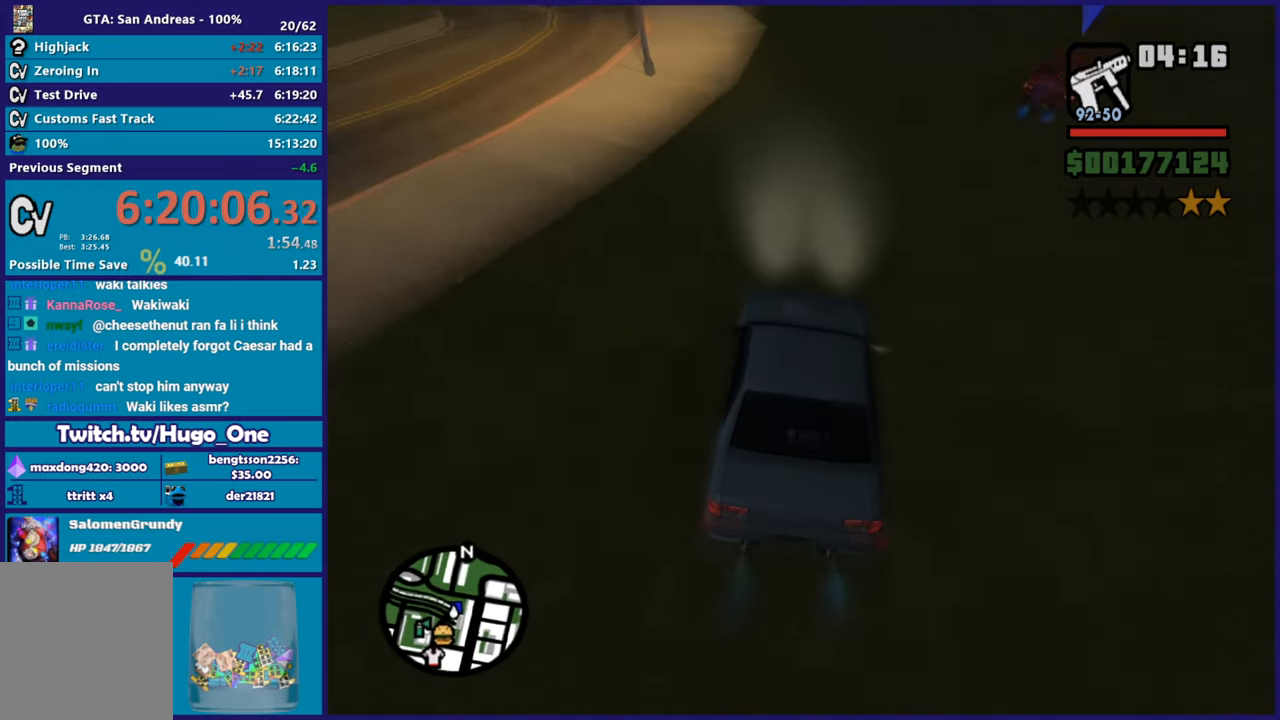
{"buttons": ["R2"], "left_stick": "left", "right_stick": "down-left", "button_events": [[234, "R2", "down"]]}
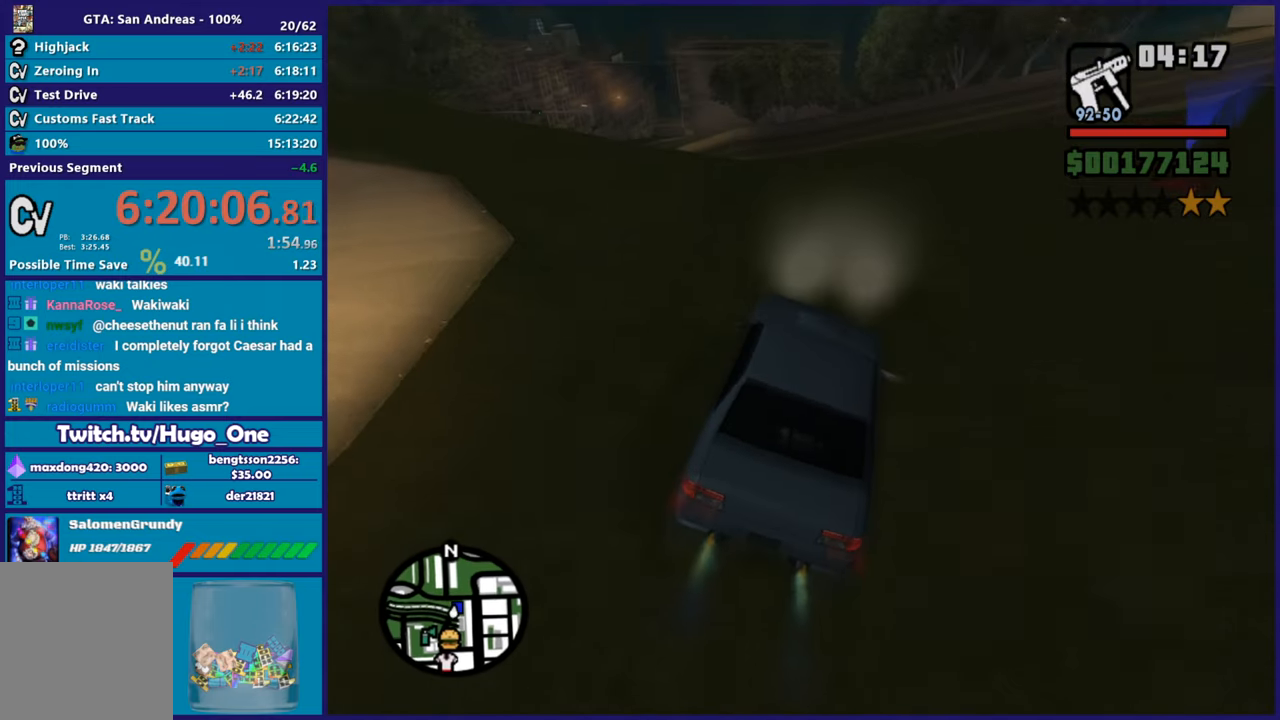
{"buttons": ["L2"], "left_stick": "left", "right_stick": "down-left", "button_events": [[83, "R2", "up"], [450, "L2", "down"]]}
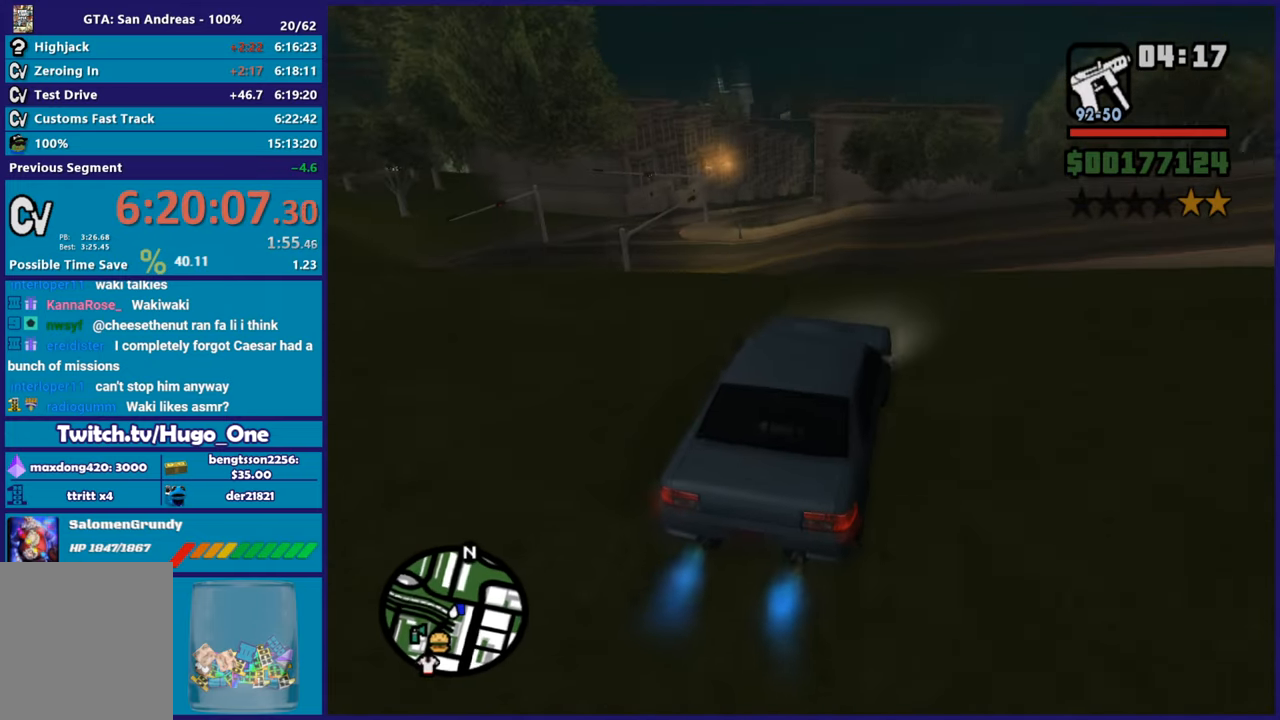
{"buttons": [], "left_stick": "up-left", "right_stick": "left", "button_events": [[100, "L2", "up"]]}
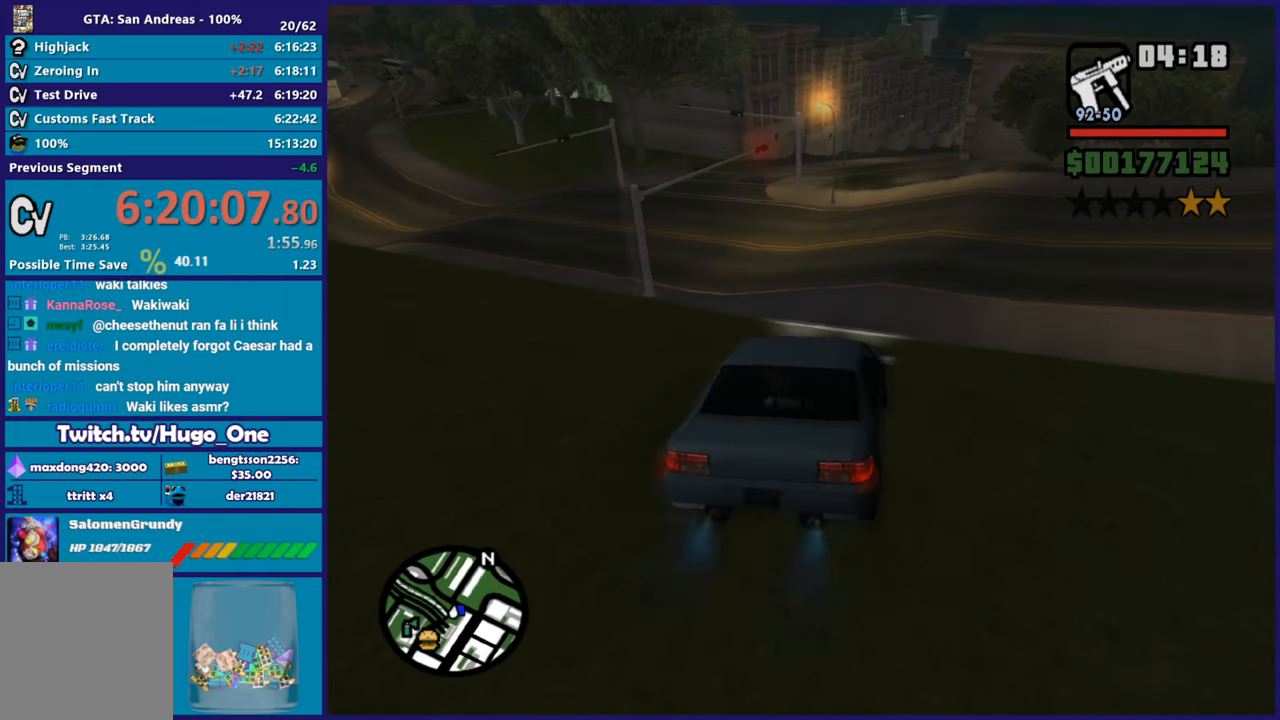
{"buttons": [], "left_stick": "left", "right_stick": "down-left", "button_events": [[83, "R2", "down"], [300, "R2", "up"]]}
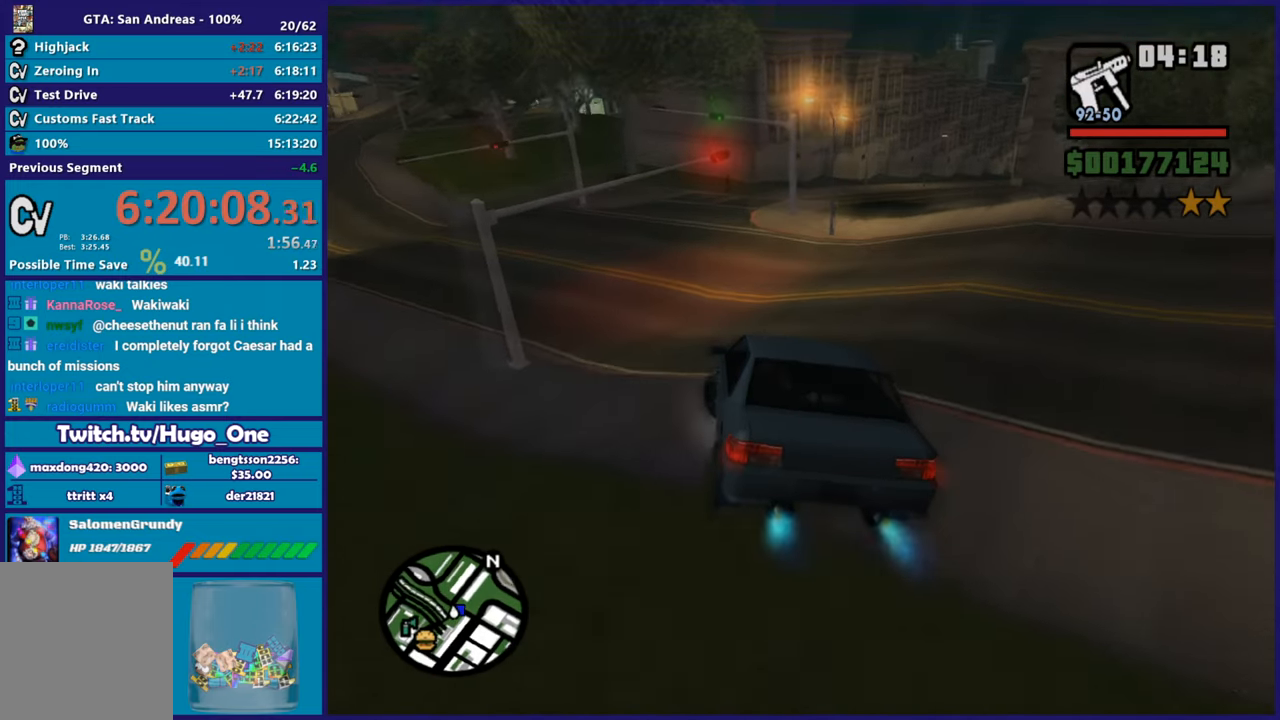
{"buttons": ["R2"], "left_stick": "left", "right_stick": "down-left", "button_events": [[467, "R2", "down"]]}
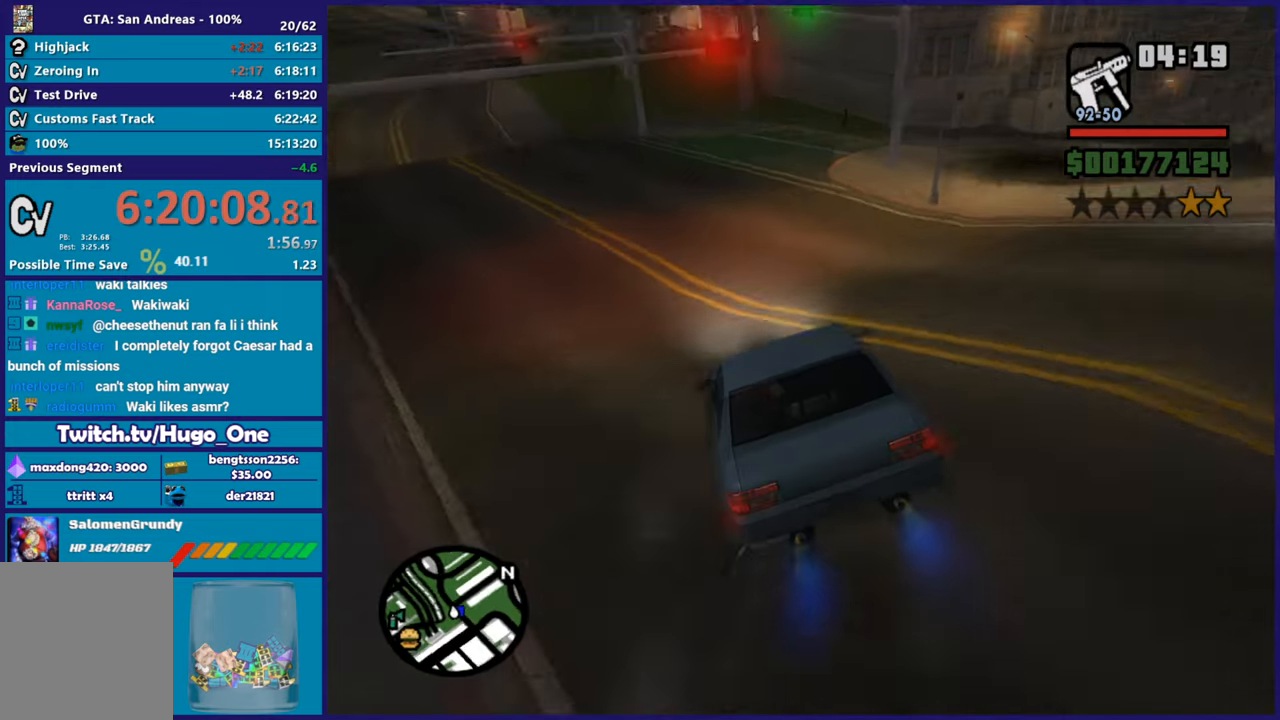
{"buttons": ["R2"], "left_stick": "right", "right_stick": "left", "button_events": []}
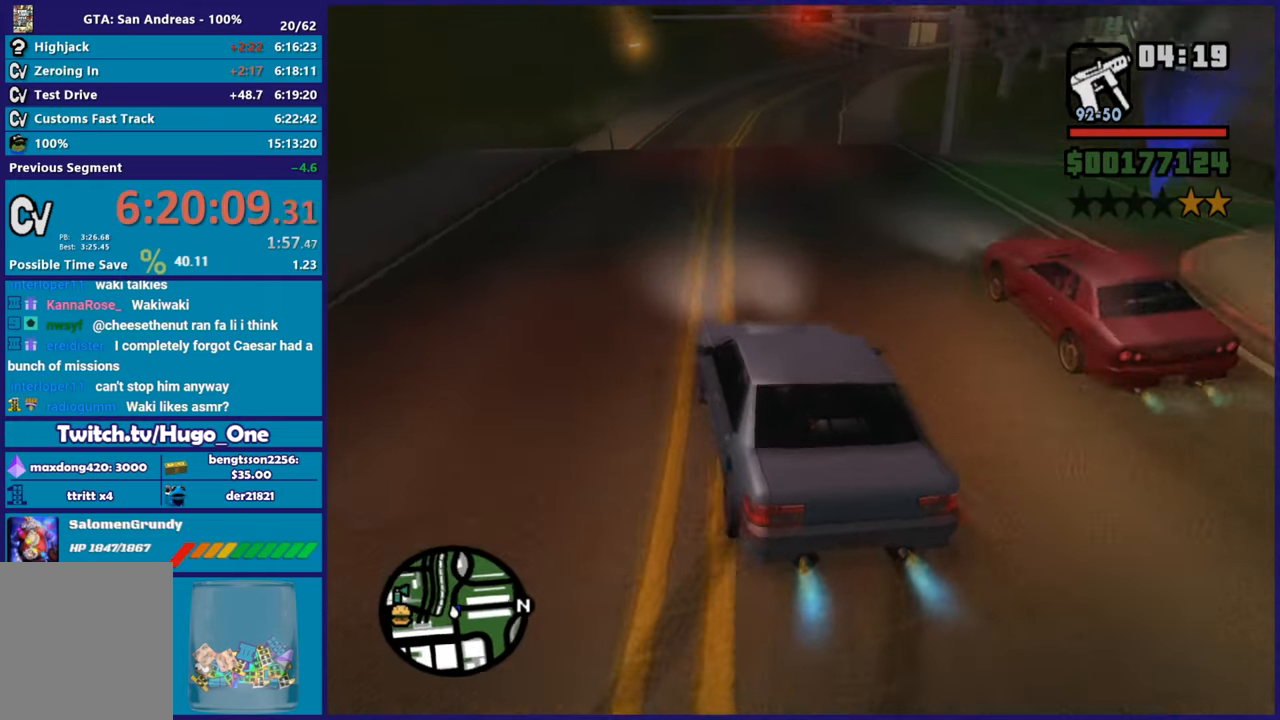
{"buttons": ["R2"], "left_stick": "right", "right_stick": "down-left", "button_events": []}
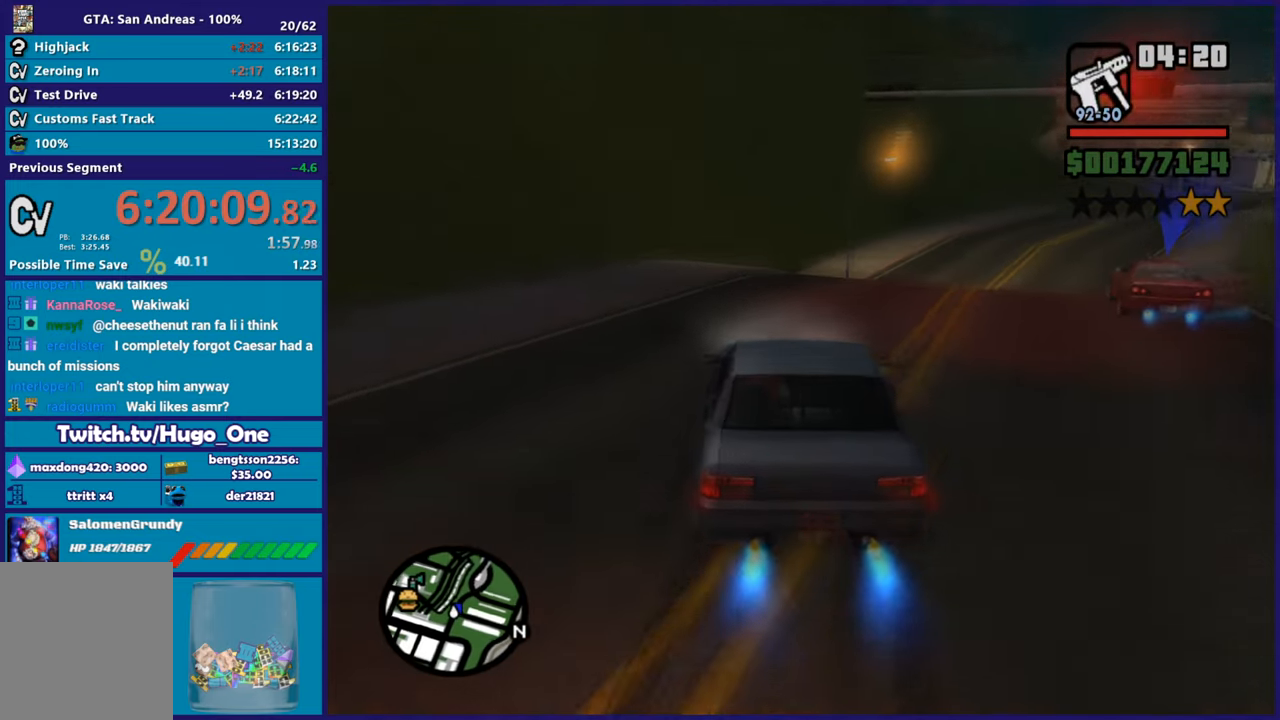
{"buttons": ["R2"], "left_stick": "left", "right_stick": "down-right", "button_events": []}
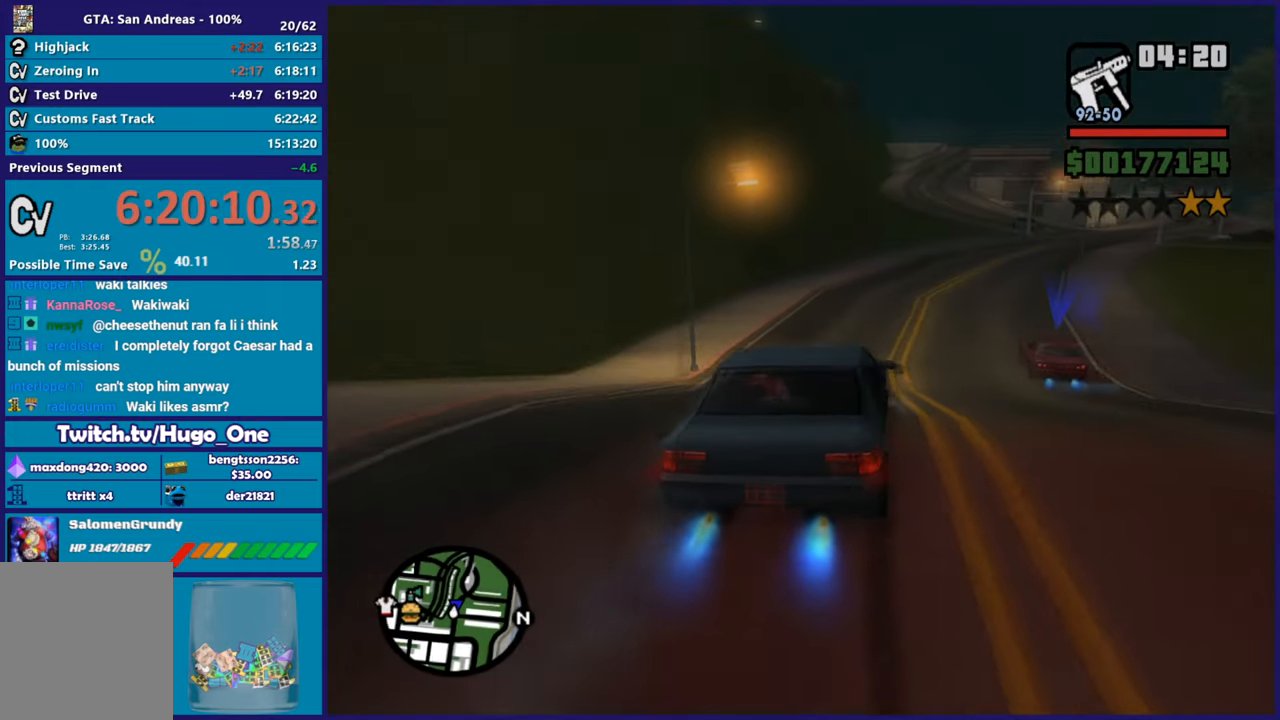
{"buttons": ["R2"], "left_stick": "down-right", "right_stick": "right", "button_events": []}
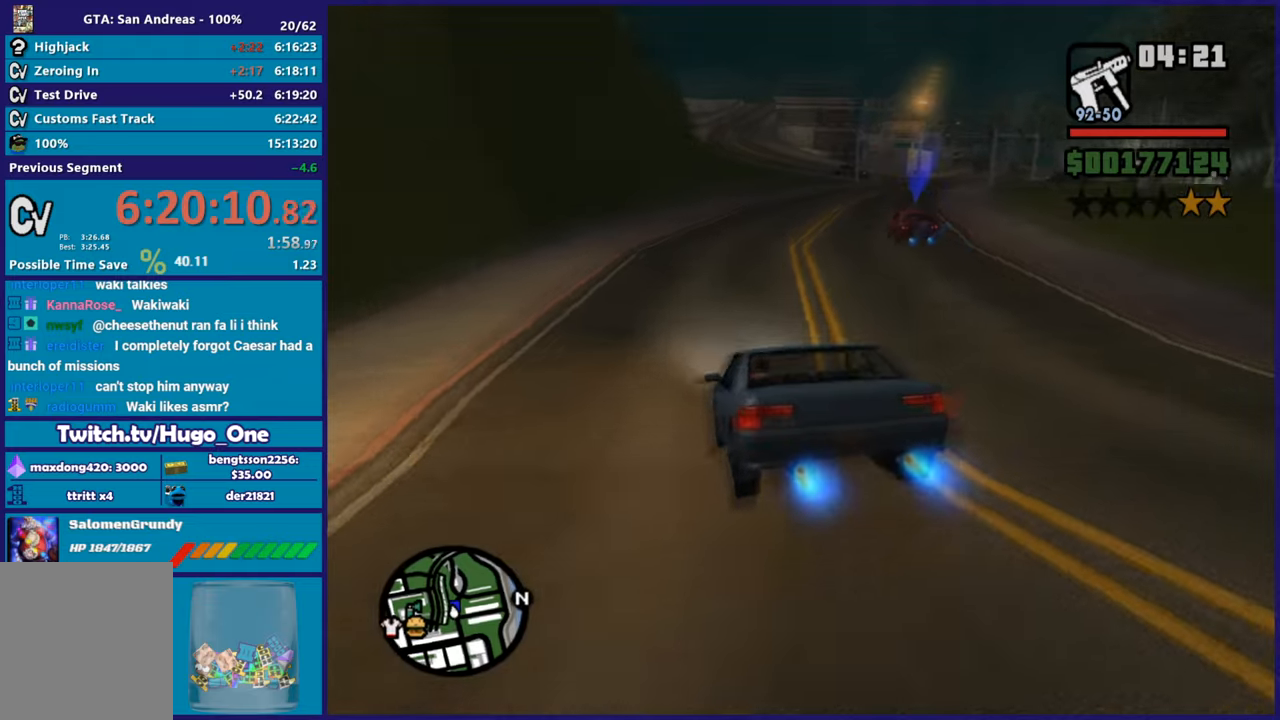
{"buttons": ["R2"], "left_stick": "right", "right_stick": "right", "button_events": []}
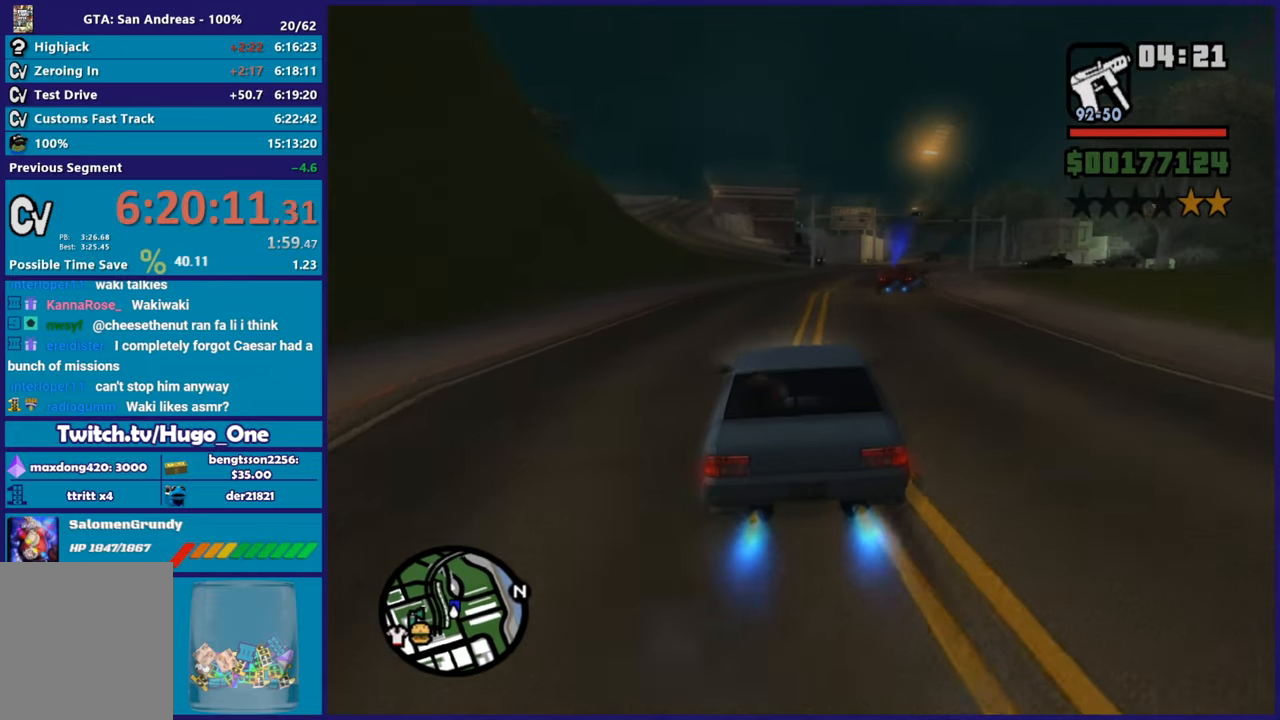
{"buttons": ["R2"], "left_stick": "center", "right_stick": "down", "button_events": []}
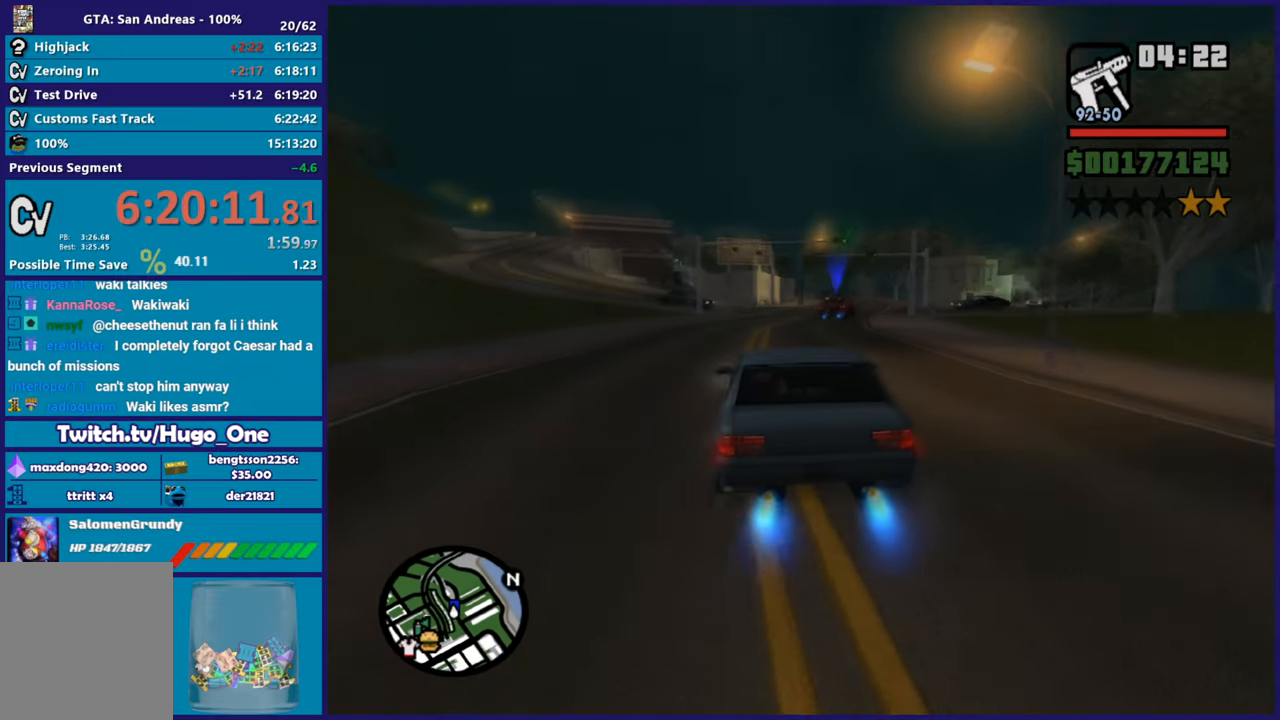
{"buttons": ["R2"], "left_stick": "right", "right_stick": "down-left", "button_events": []}
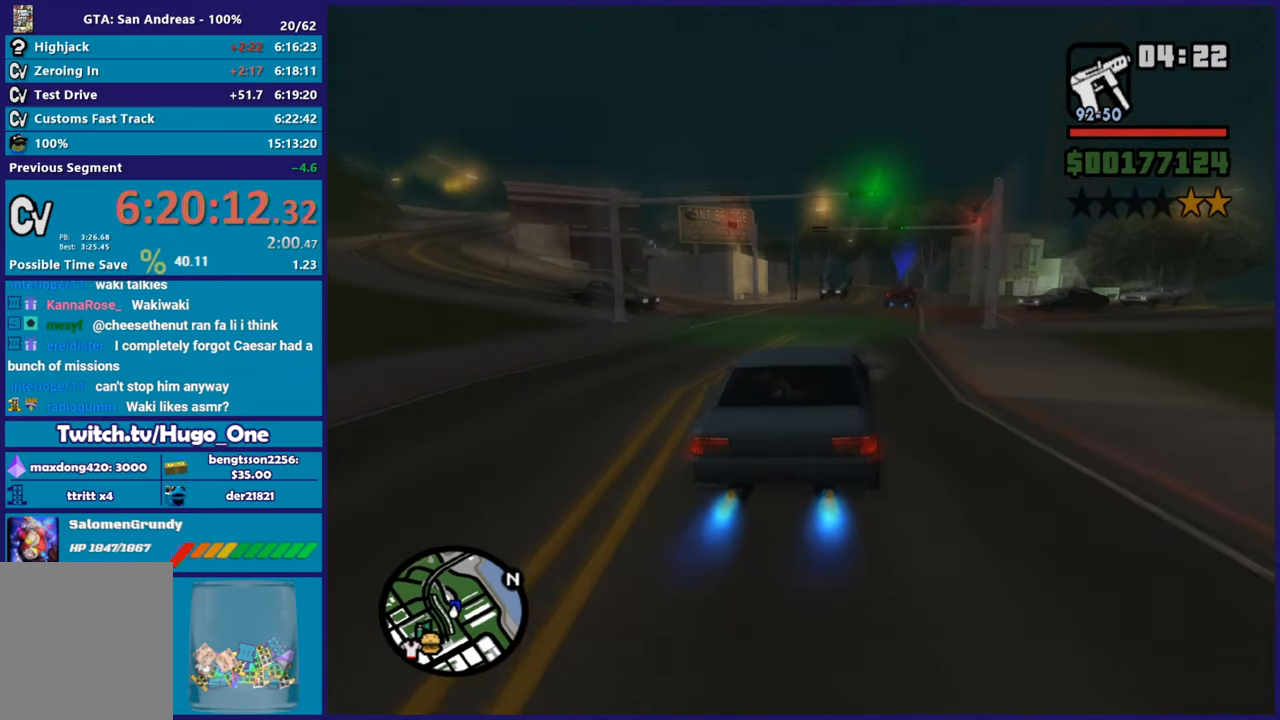
{"buttons": ["R2"], "left_stick": "center", "right_stick": "down-left", "button_events": []}
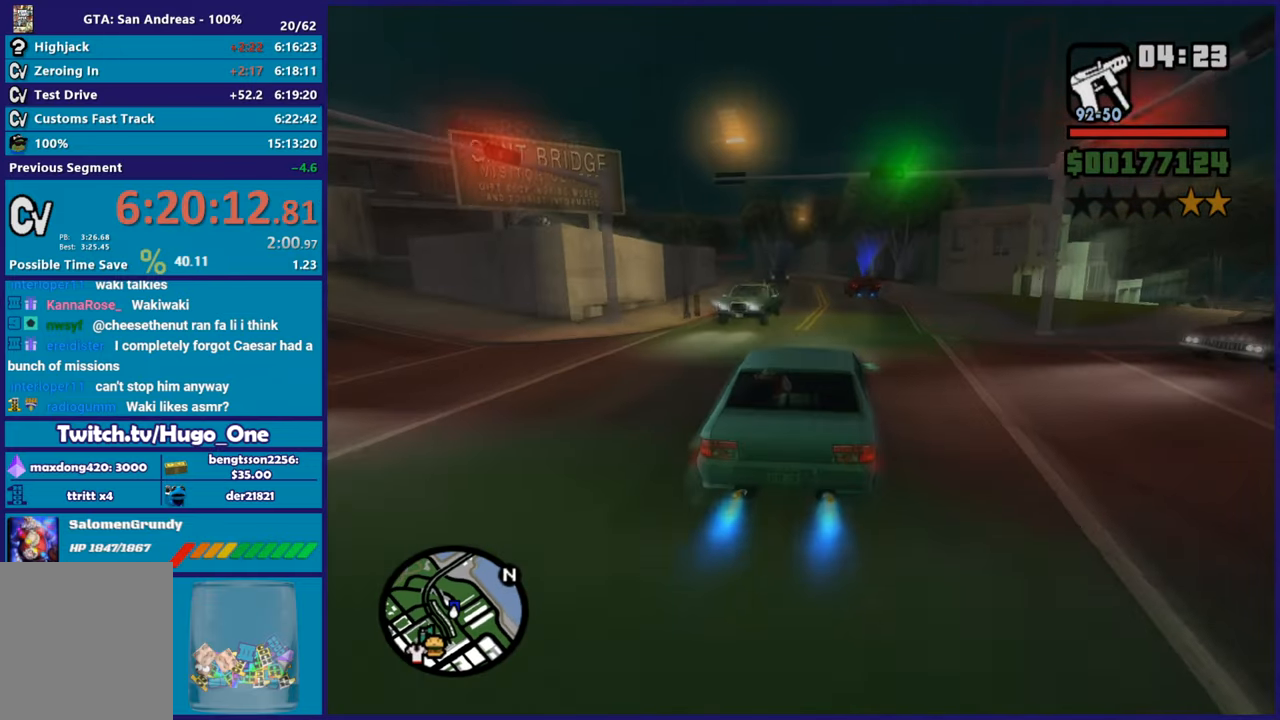
{"buttons": [], "left_stick": "left", "right_stick": "down-left", "button_events": [[467, "R2", "up"]]}
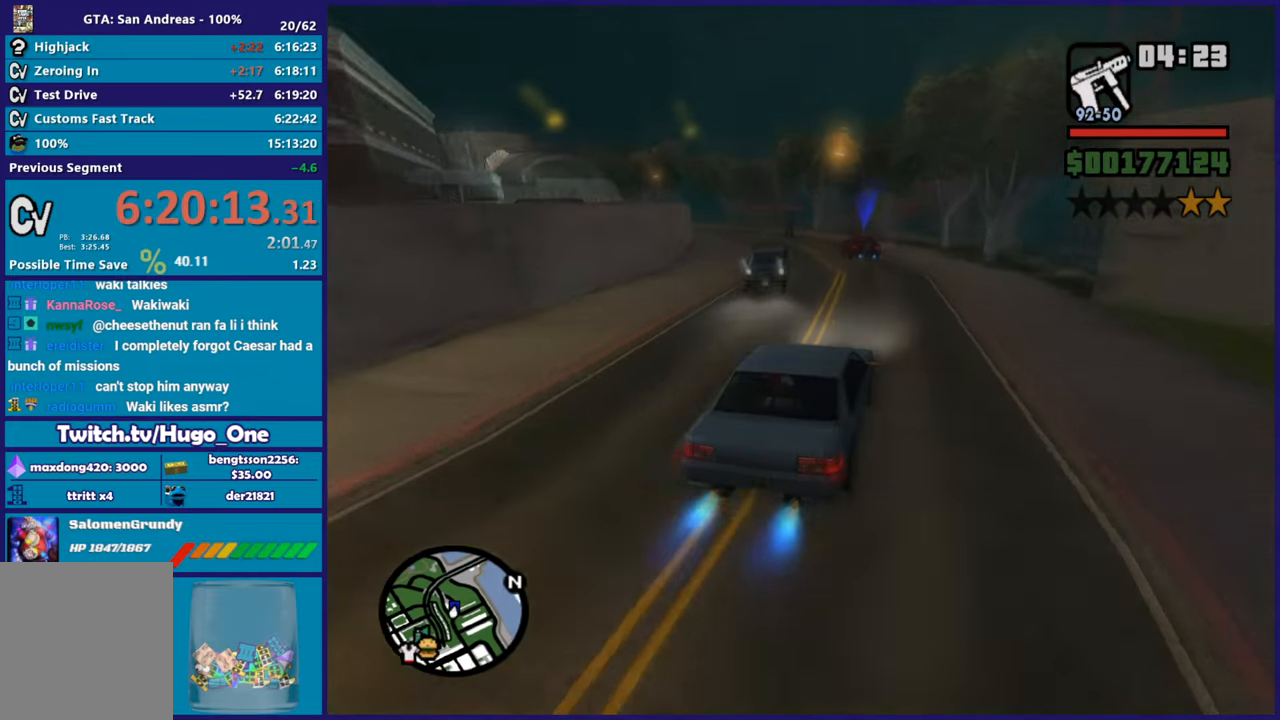
{"buttons": [], "left_stick": "left", "right_stick": "down-left", "button_events": []}